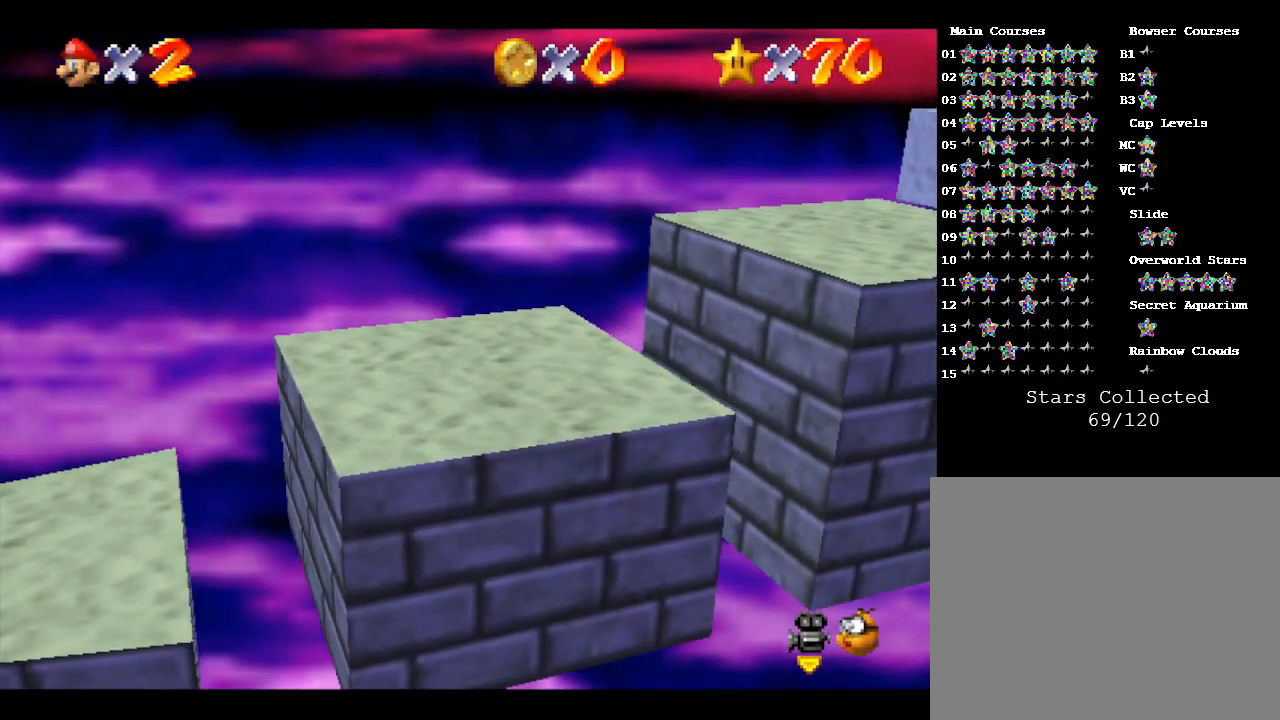
Gameplay with a controller (Nintendo layout); each line is a JSON object with the inputs held at the frame after it. "events" lists button and stick changes between this image and that frame as [ms after this image, input, new state], when the widget could be followed in between. Not read: L3 R3.
{"buttons": ["A"], "left_stick": "right", "events": [[383, "A", "down"]]}
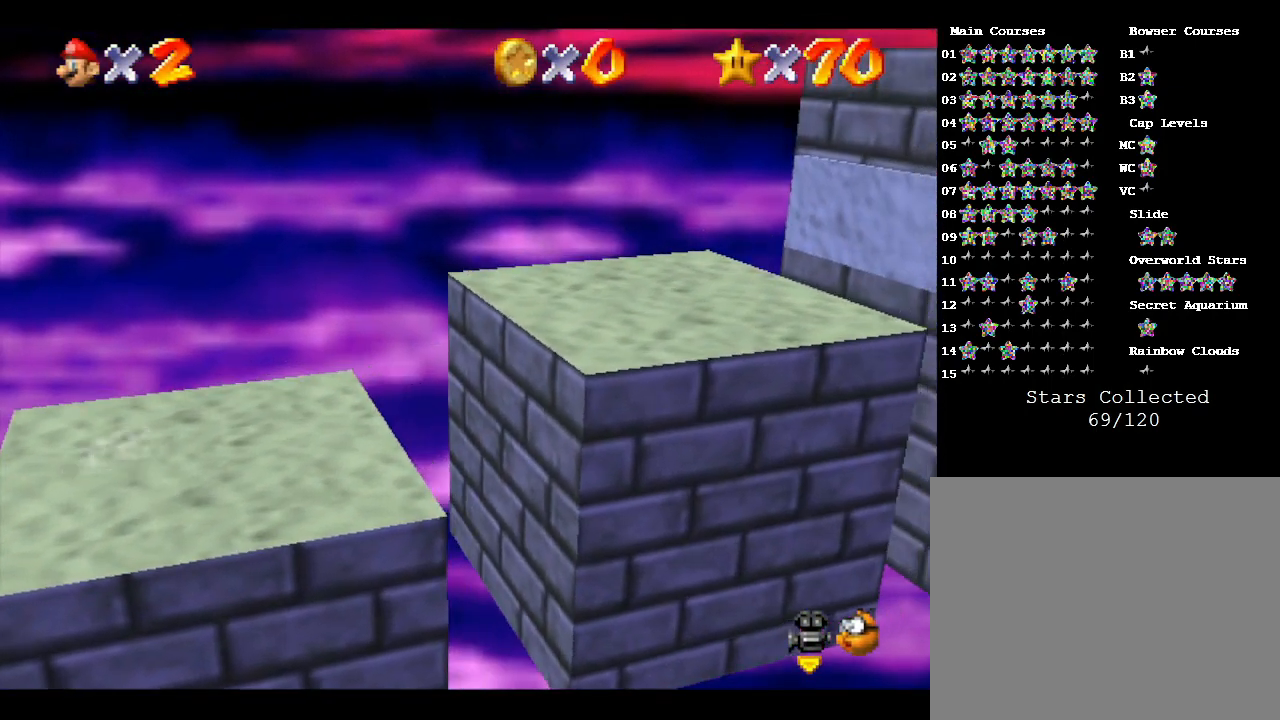
{"buttons": [], "left_stick": "right", "events": [[200, "A", "up"]]}
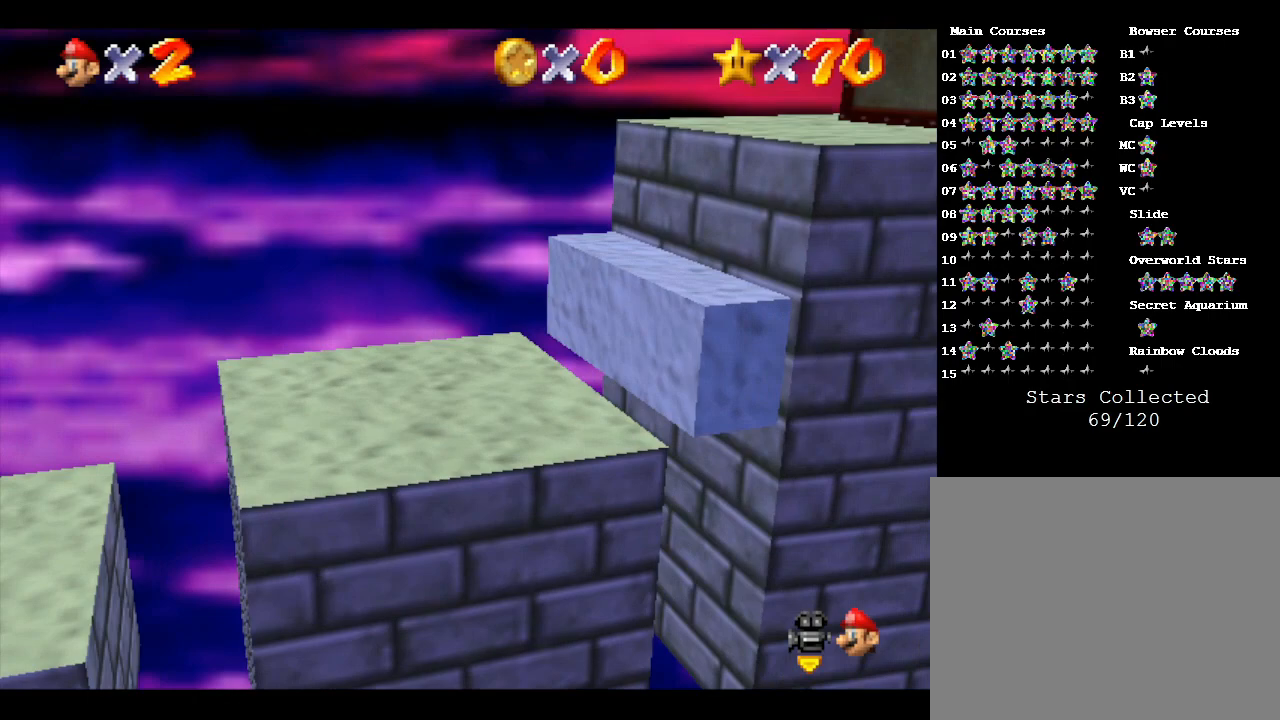
{"buttons": ["A"], "left_stick": "right", "events": [[167, "A", "down"]]}
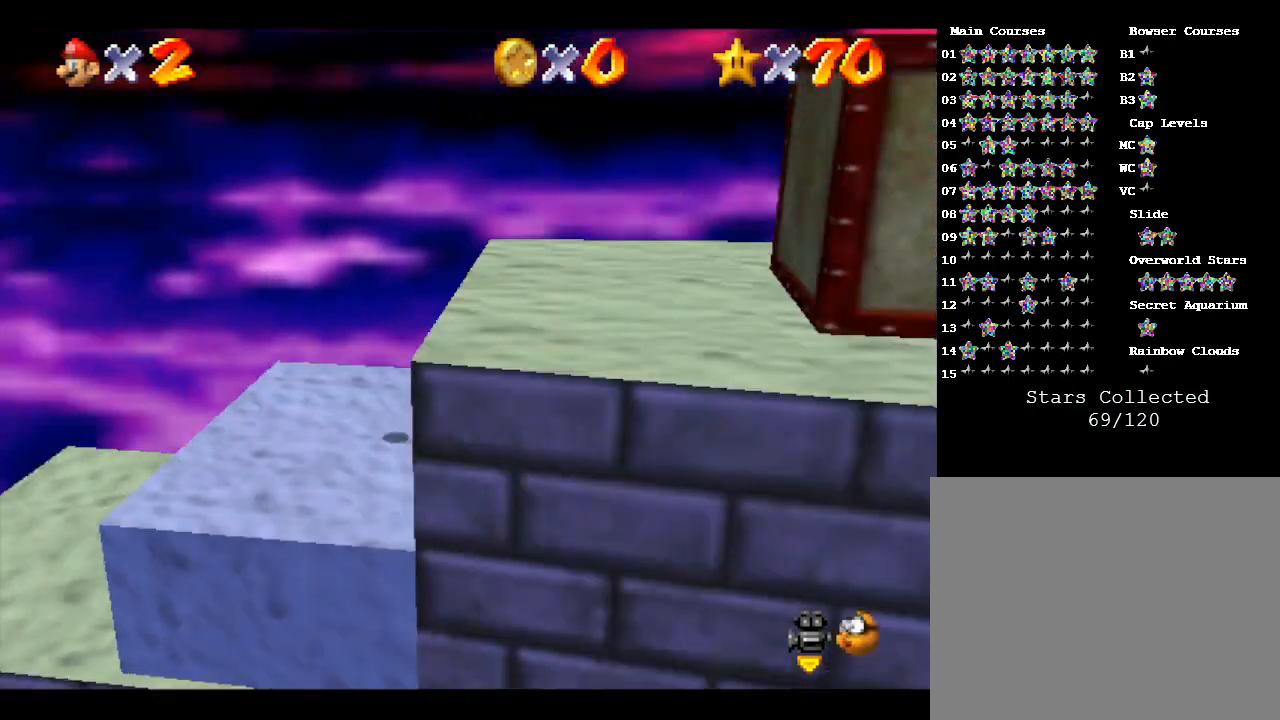
{"buttons": [], "left_stick": "center", "events": [[150, "A", "up"], [183, "left_stick", "down-right"], [367, "left_stick", "center"]]}
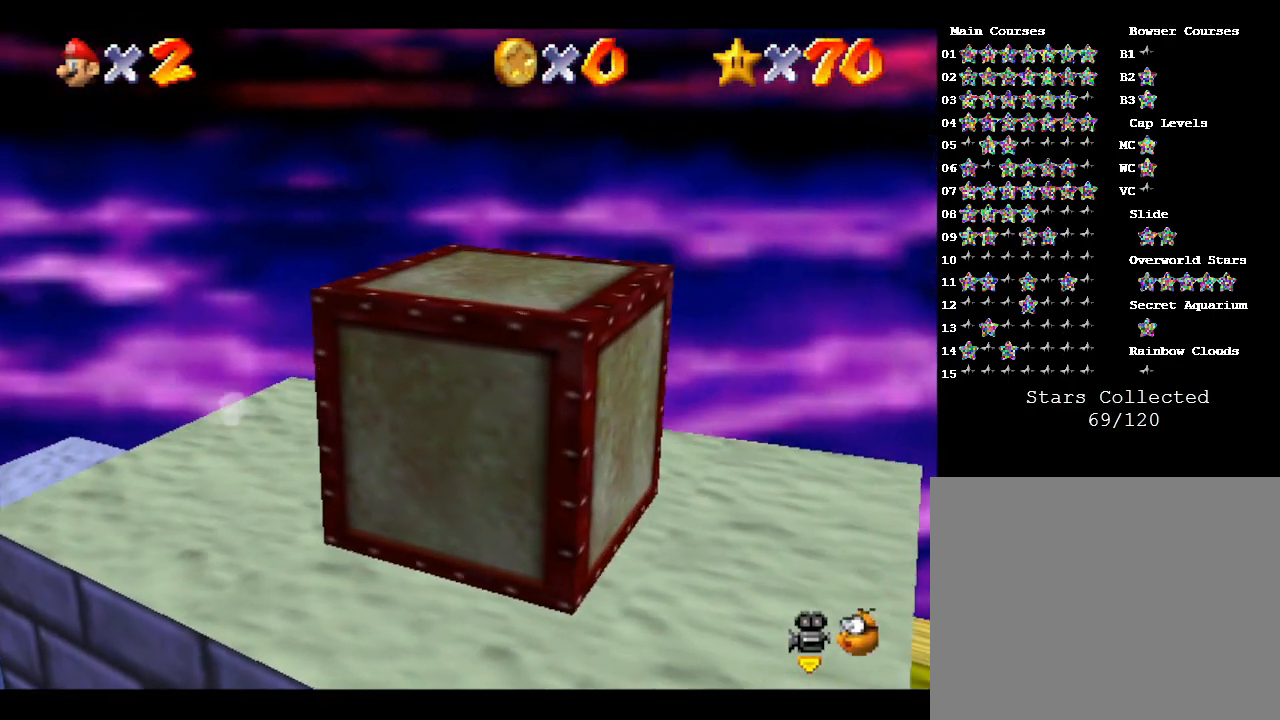
{"buttons": [], "left_stick": "center", "events": []}
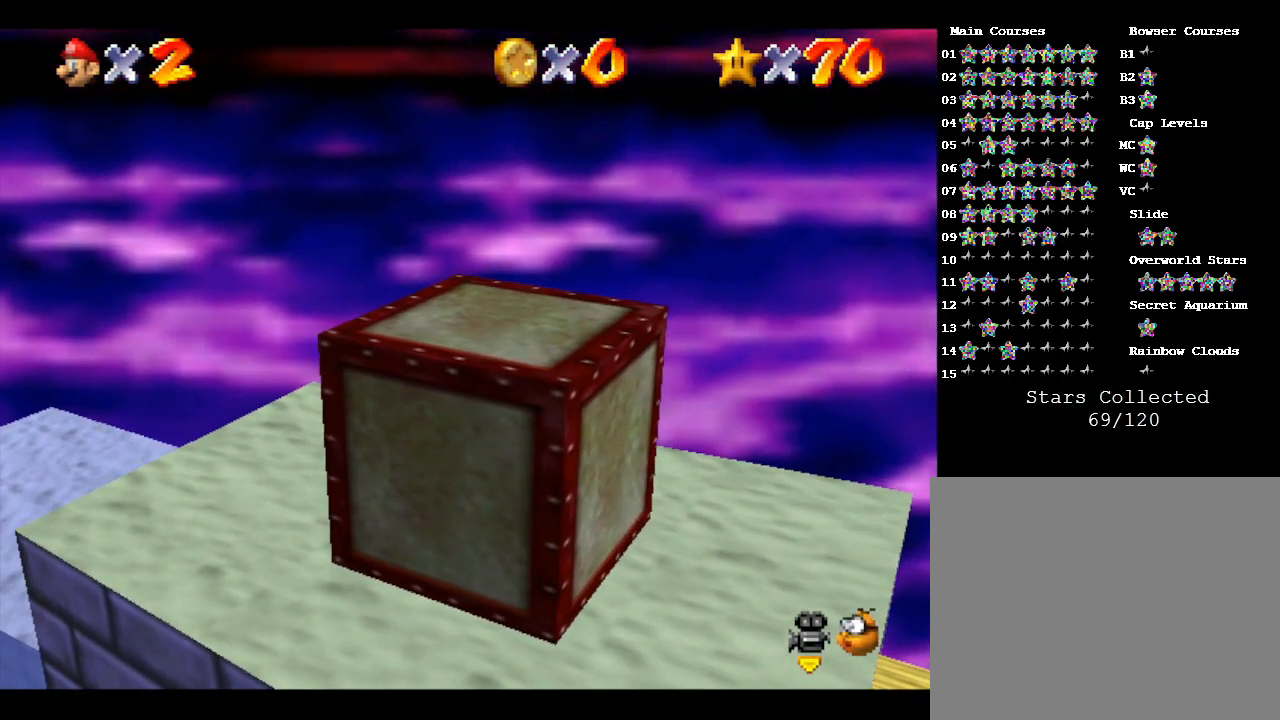
{"buttons": [], "left_stick": "center", "events": [[150, "left_stick", "down"], [433, "left_stick", "center"]]}
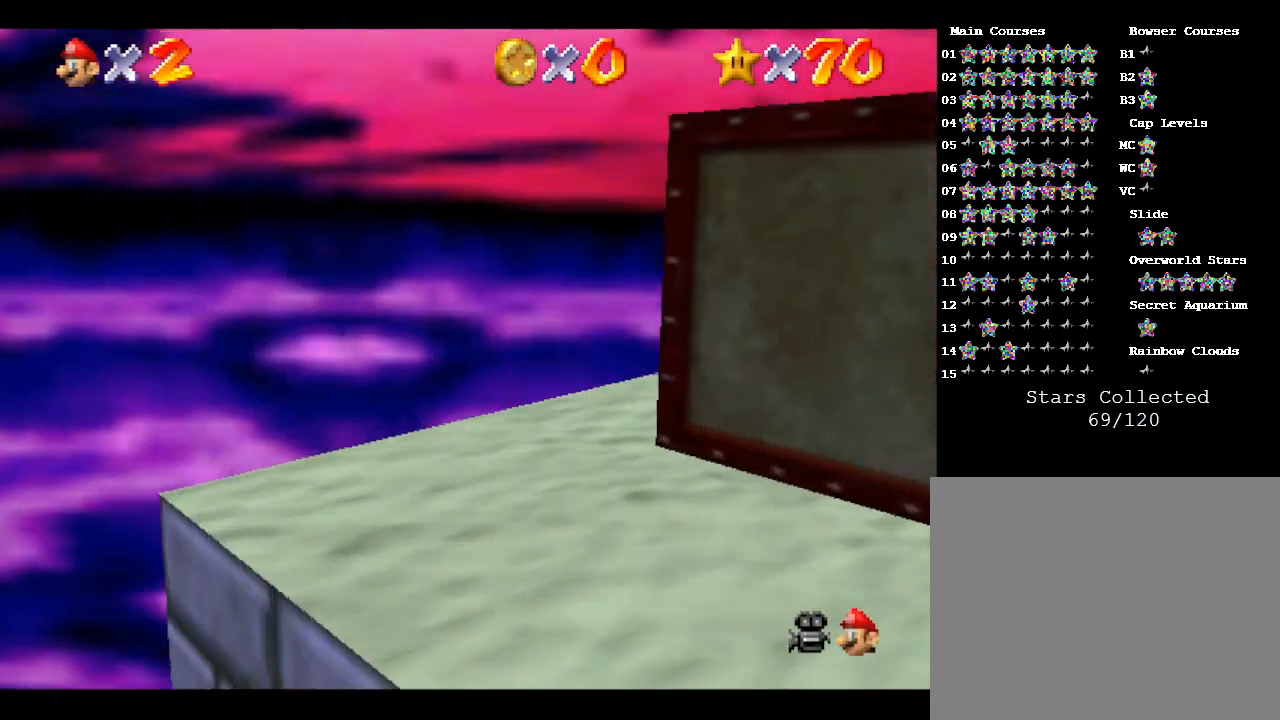
{"buttons": [], "left_stick": "center", "events": []}
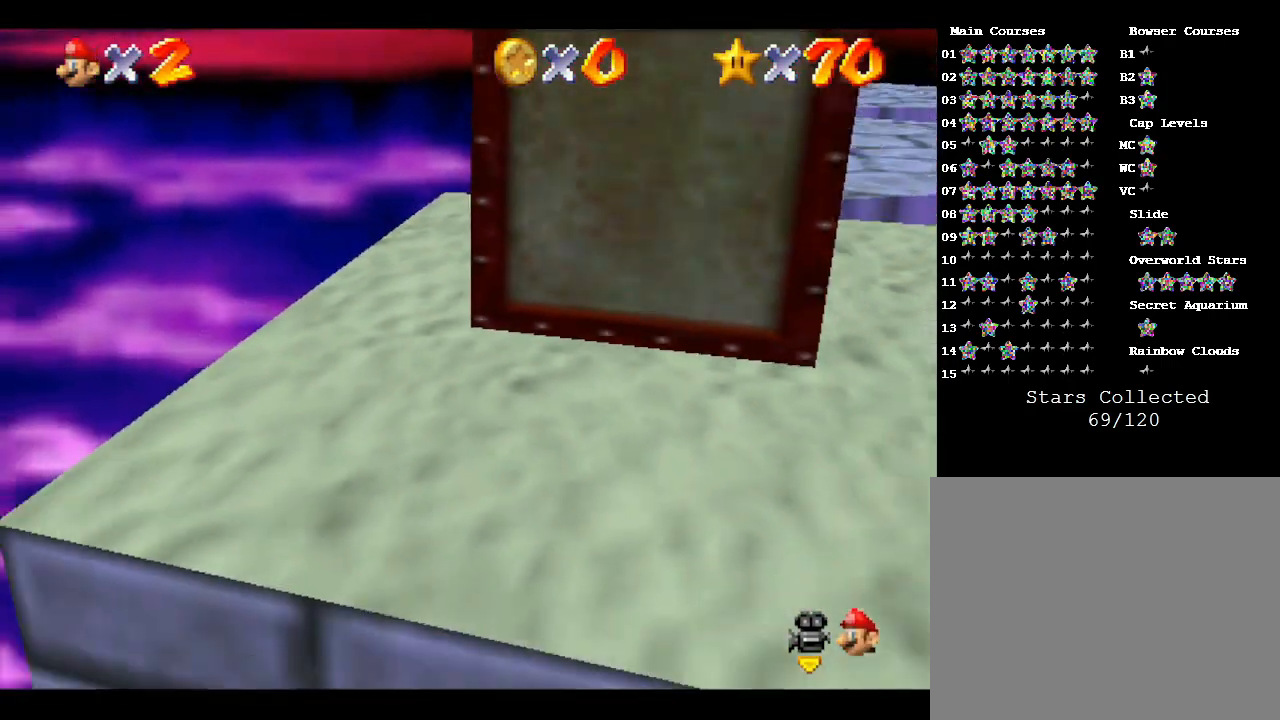
{"buttons": [], "left_stick": "center", "events": []}
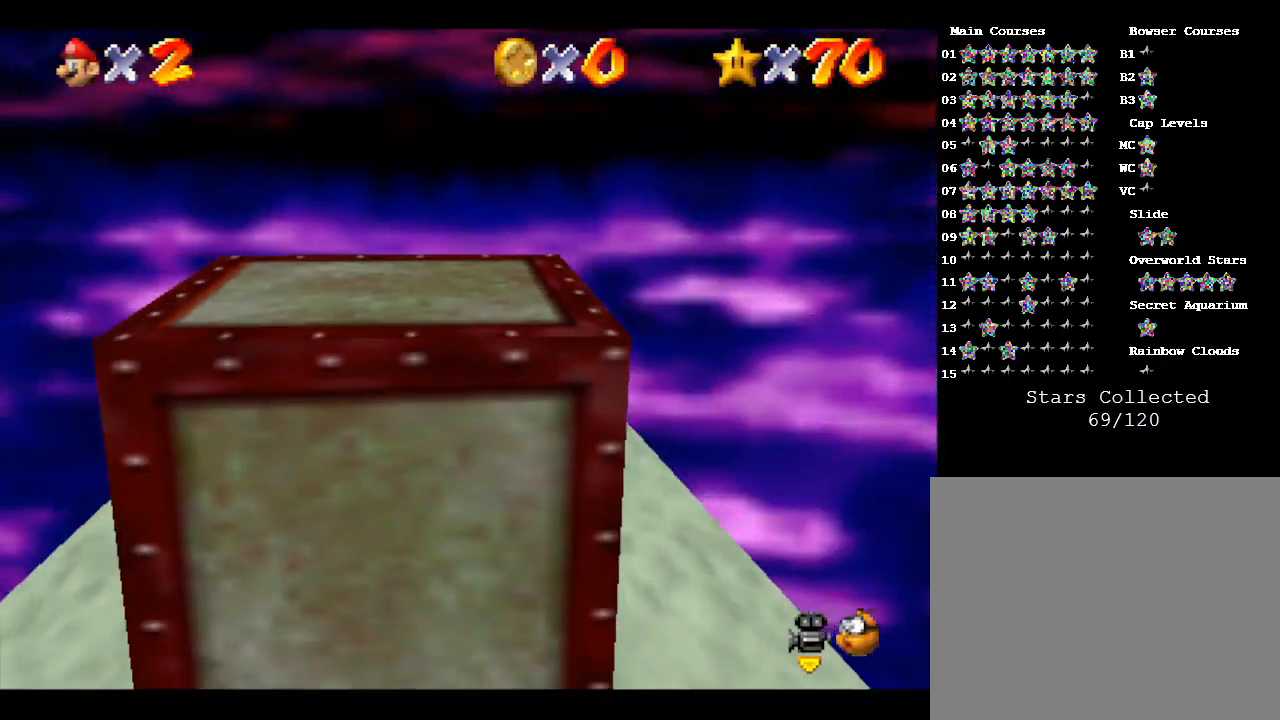
{"buttons": [], "left_stick": "center", "events": []}
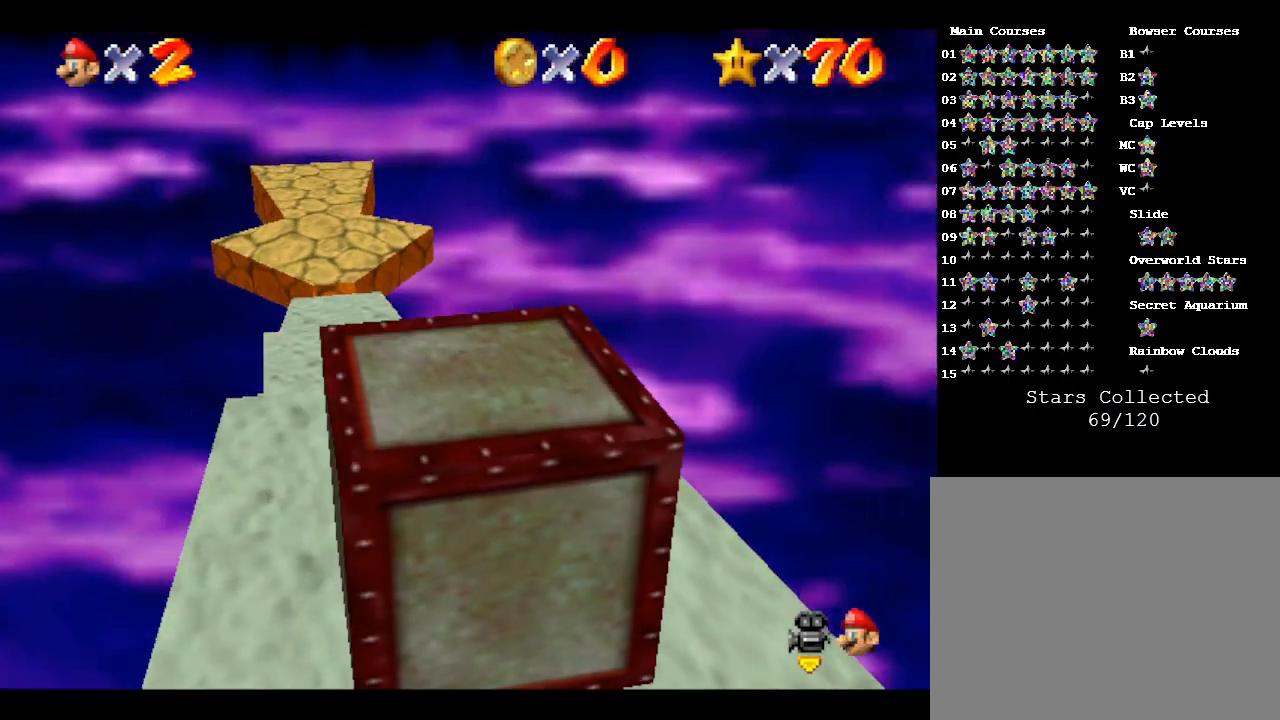
{"buttons": [], "left_stick": "center", "events": []}
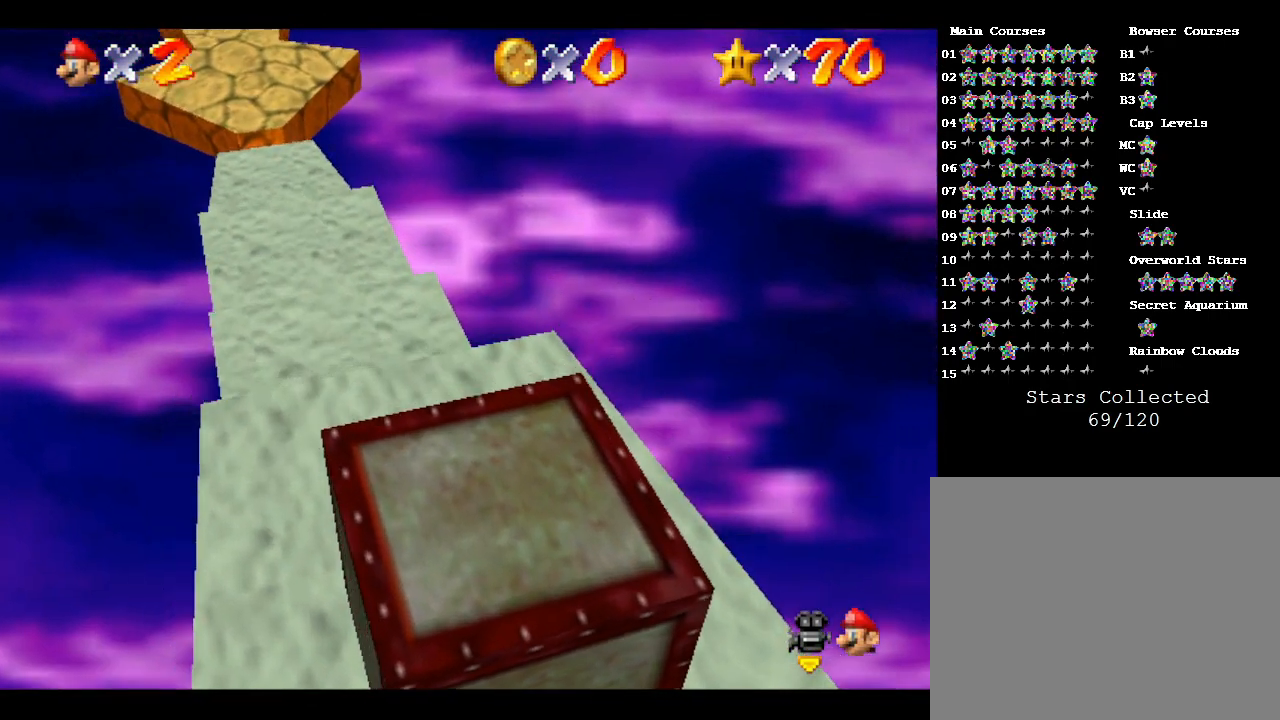
{"buttons": [], "left_stick": "center", "events": []}
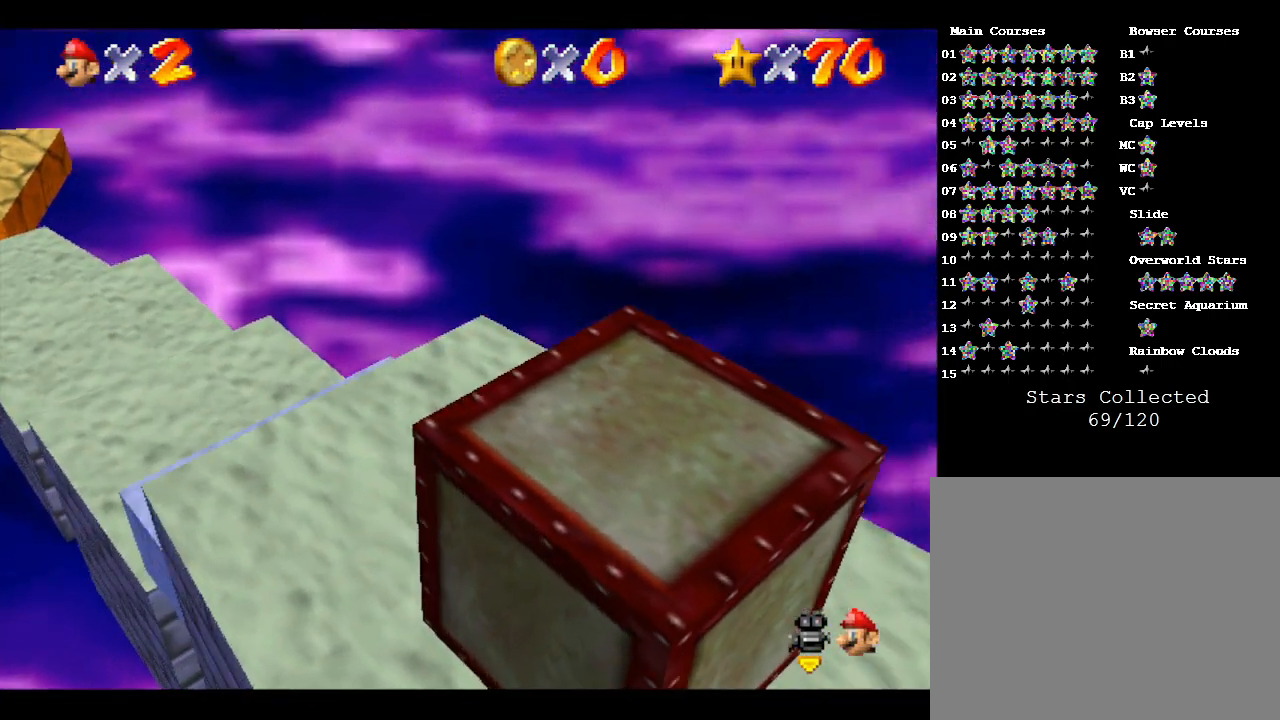
{"buttons": [], "left_stick": "center", "events": [[233, "R1", "down"], [367, "R1", "up"]]}
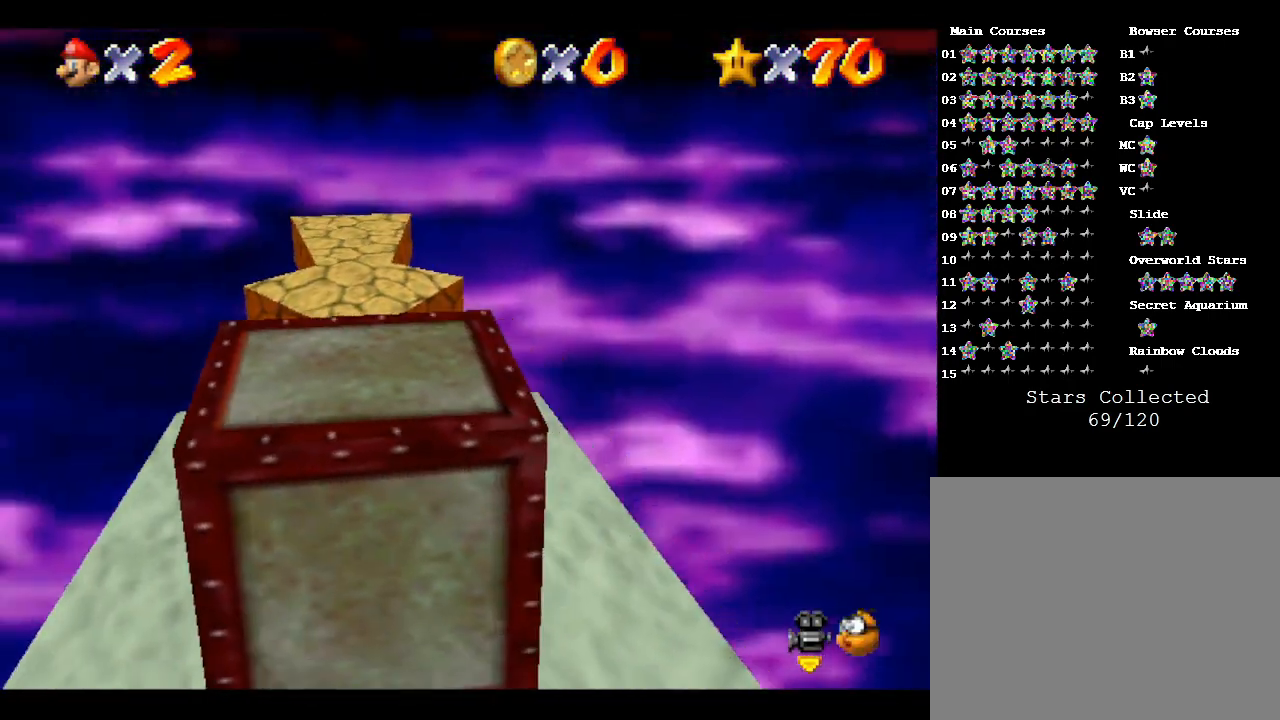
{"buttons": [], "left_stick": "center", "events": [[50, "C_DOWN", "down"], [200, "C_DOWN", "up"], [333, "C_LEFT", "down"], [450, "C_LEFT", "up"]]}
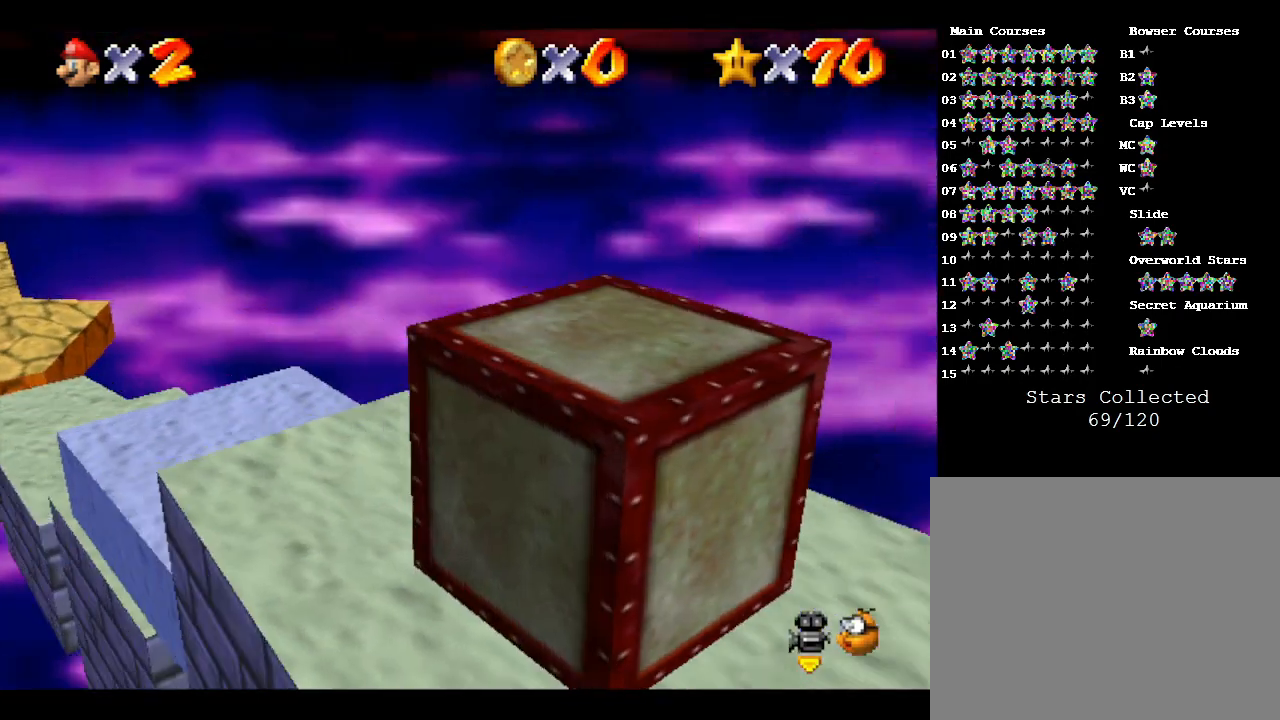
{"buttons": [], "left_stick": "down-right", "events": [[50, "C_LEFT", "down"], [150, "C_LEFT", "up"], [417, "left_stick", "down"], [483, "left_stick", "down-right"]]}
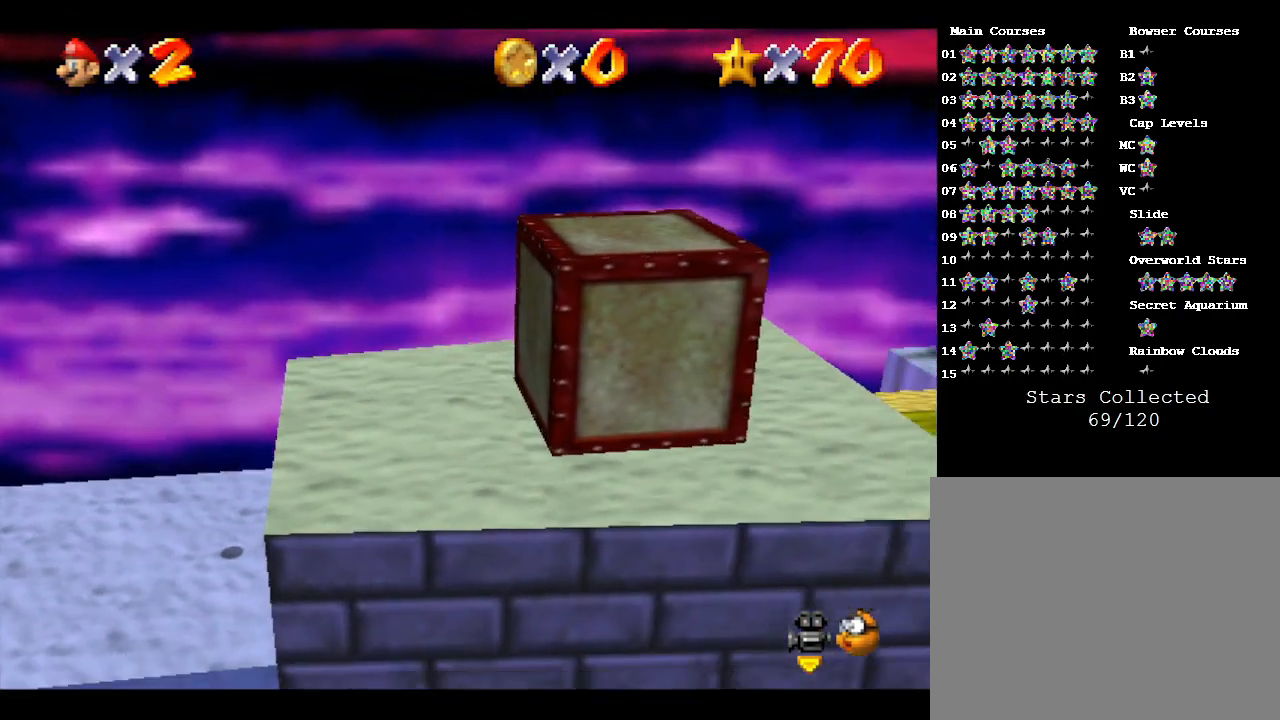
{"buttons": [], "left_stick": "up-right", "events": [[317, "left_stick", "up-right"]]}
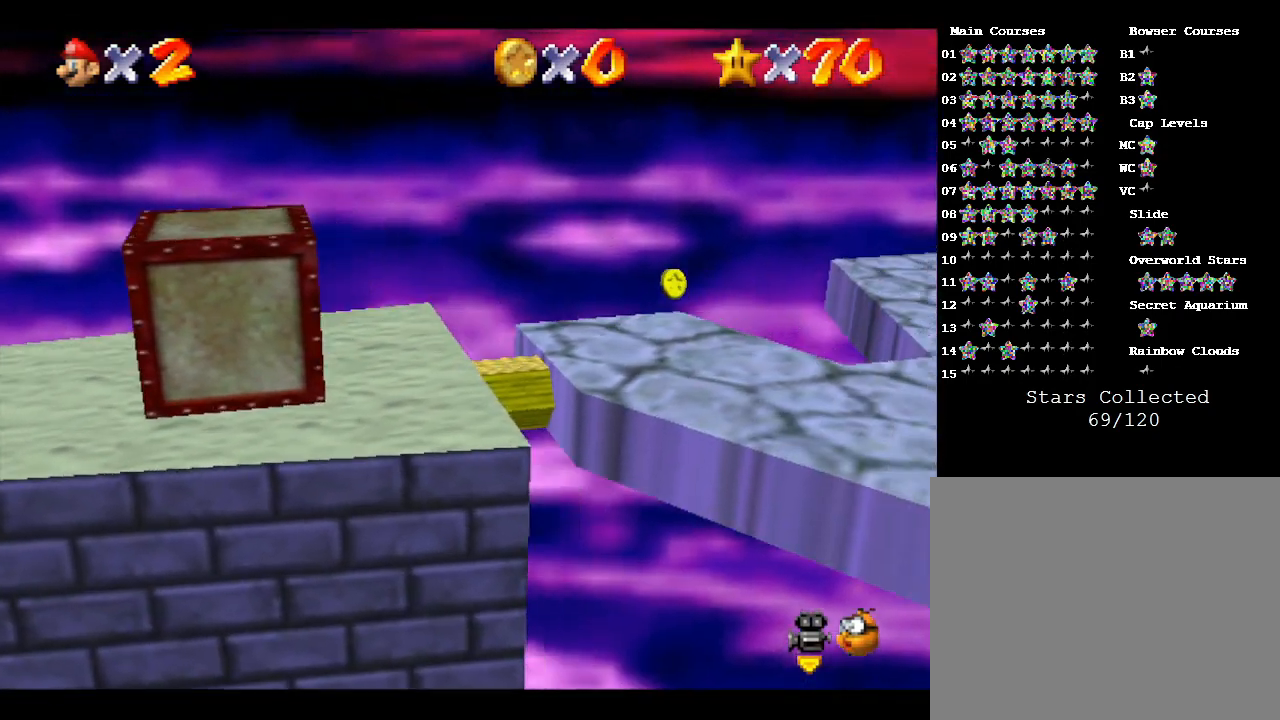
{"buttons": [], "left_stick": "right", "events": [[67, "left_stick", "right"]]}
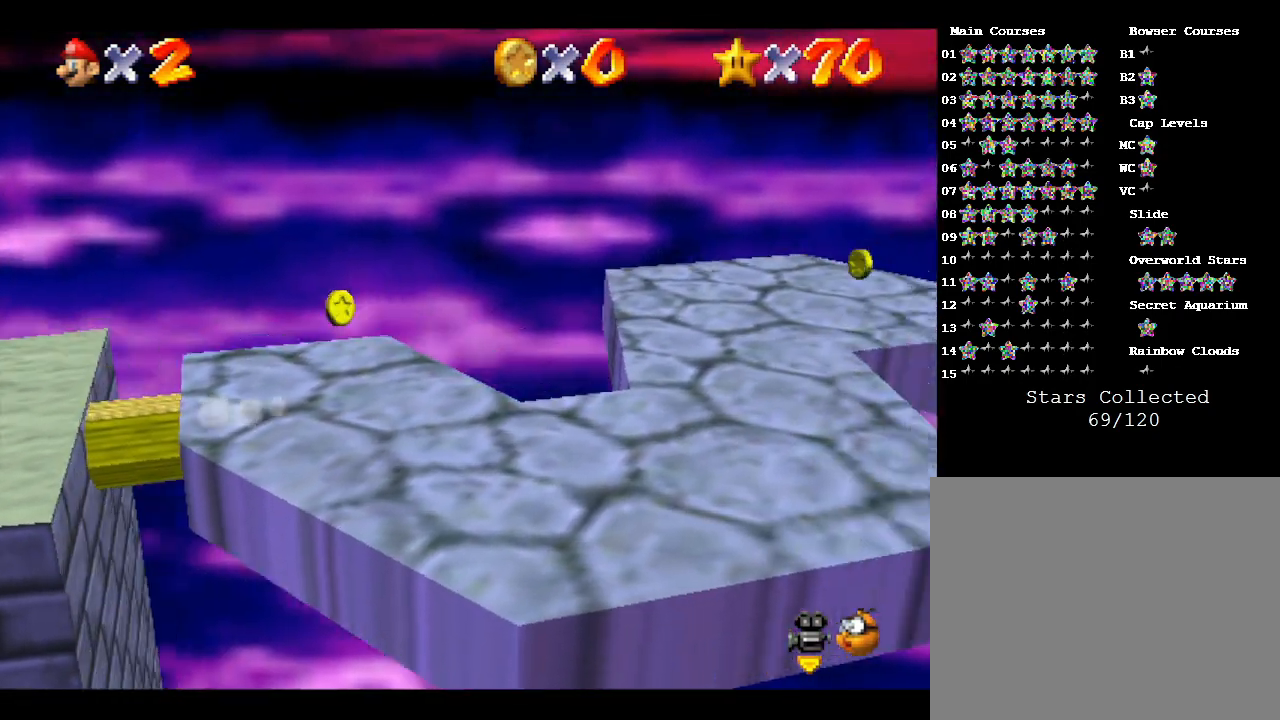
{"buttons": [], "left_stick": "right", "events": [[233, "left_stick", "down-right"], [450, "left_stick", "right"]]}
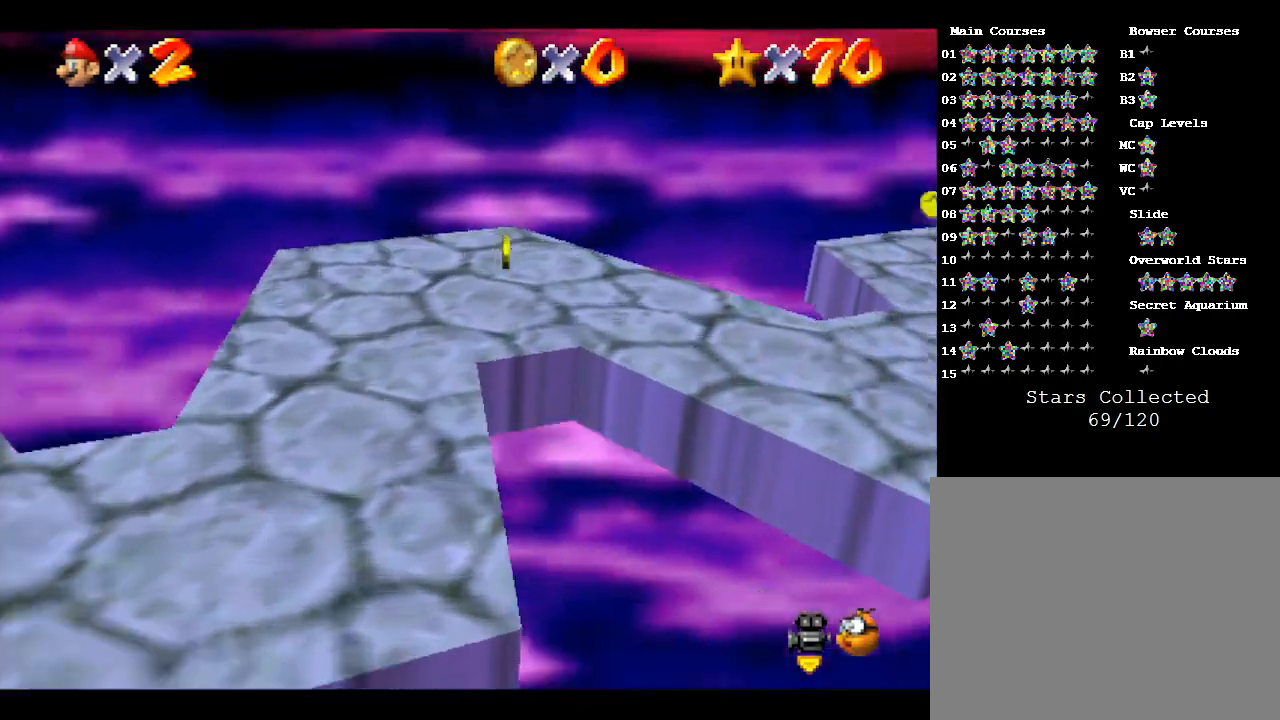
{"buttons": [], "left_stick": "up-right", "events": [[50, "left_stick", "up-right"], [150, "left_stick", "up"], [500, "left_stick", "up-right"]]}
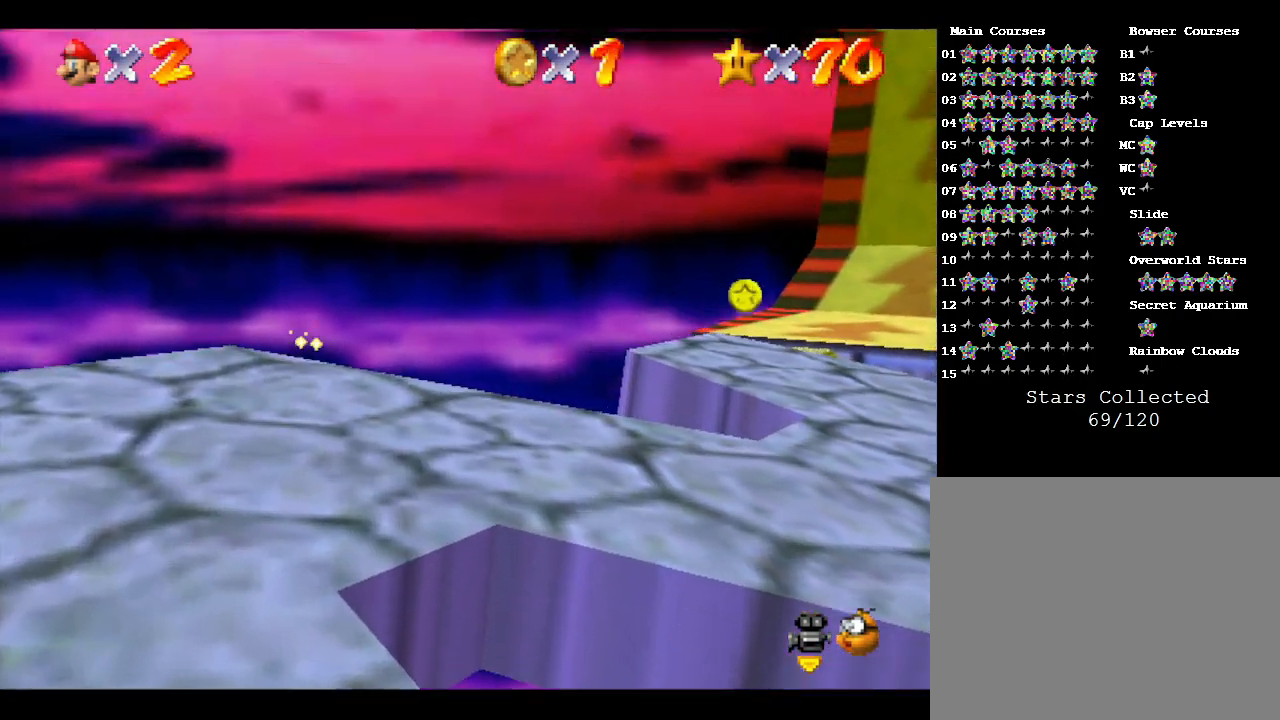
{"buttons": [], "left_stick": "up-right", "events": [[67, "left_stick", "right"], [433, "left_stick", "up-right"]]}
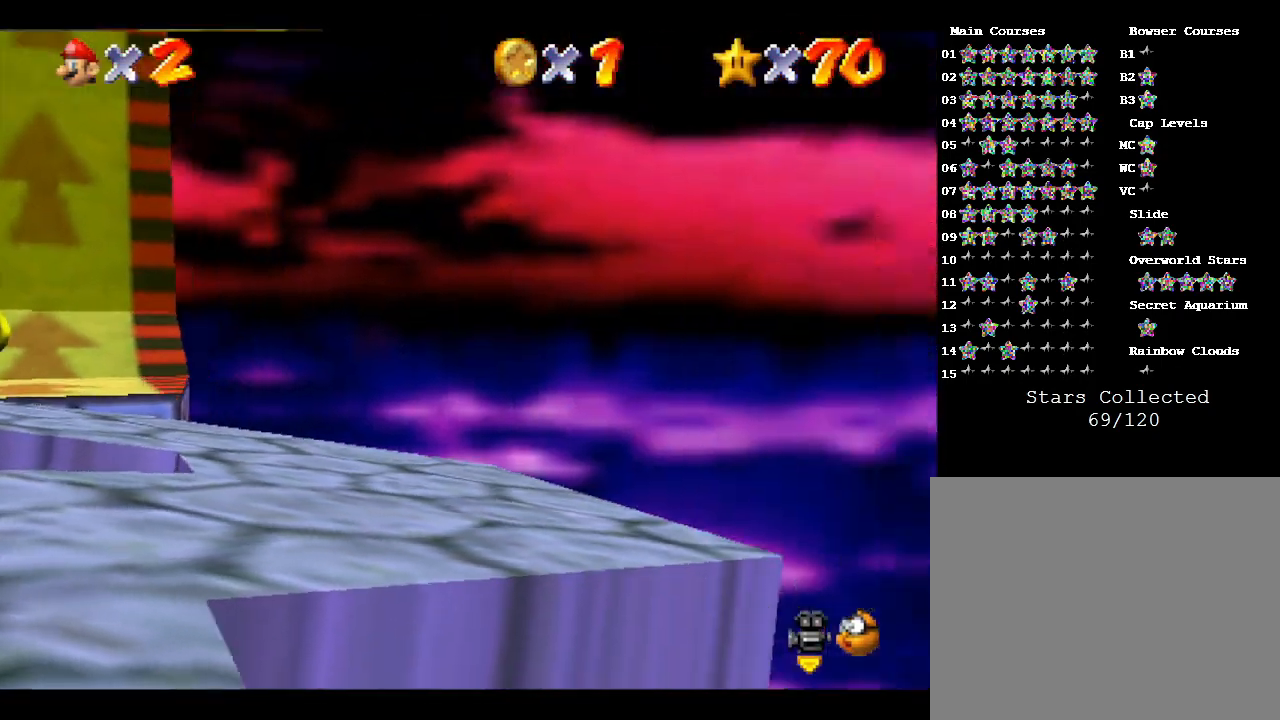
{"buttons": [], "left_stick": "up-left", "events": [[117, "left_stick", "up"], [317, "left_stick", "up-left"]]}
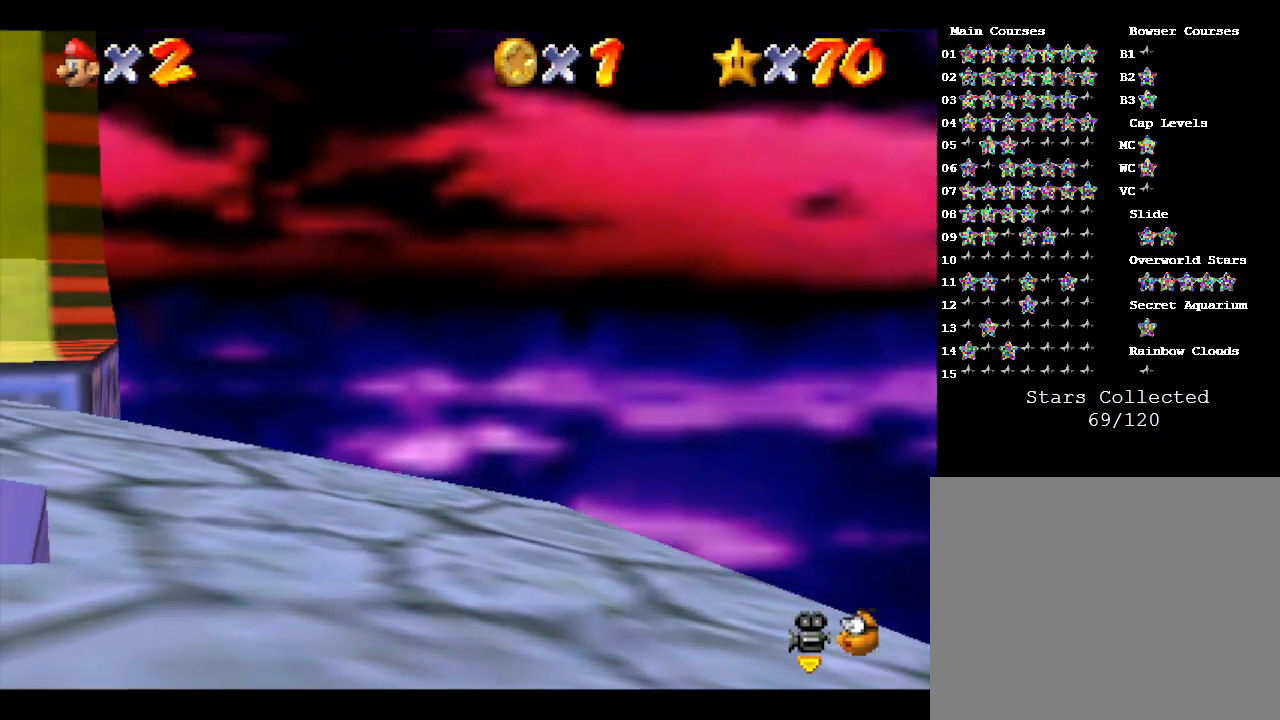
{"buttons": [], "left_stick": "up", "events": [[333, "left_stick", "up"]]}
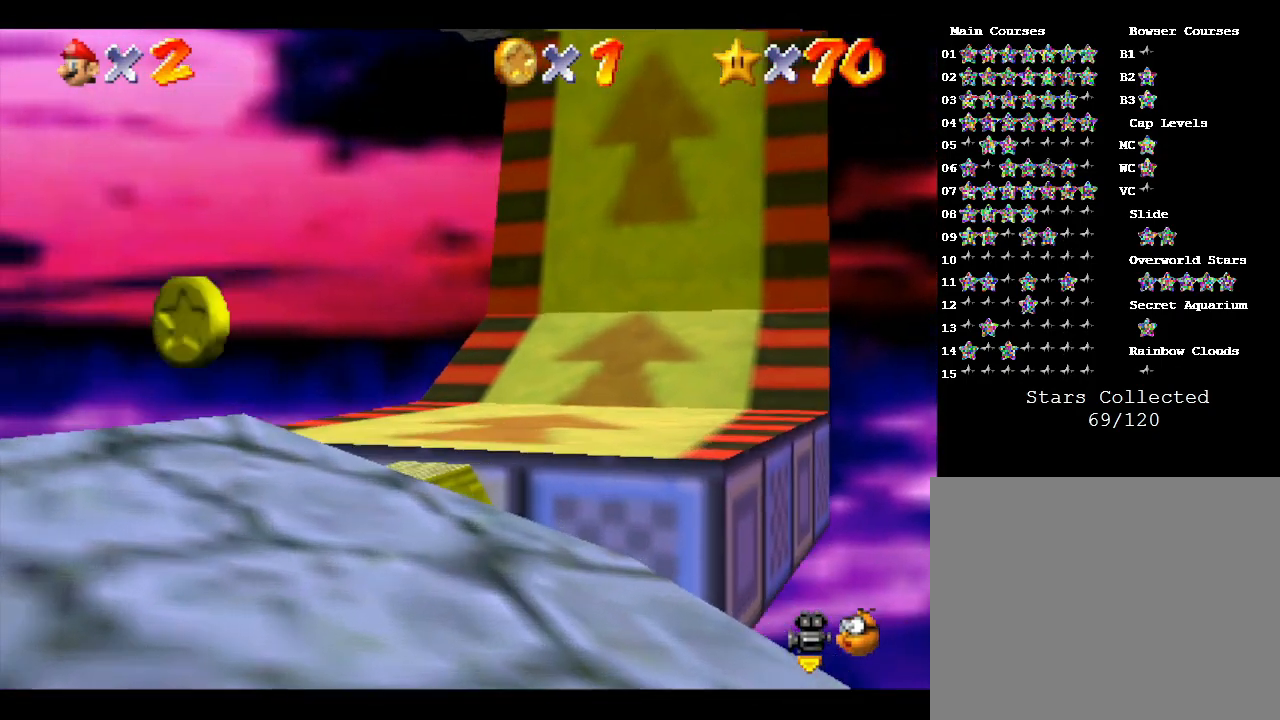
{"buttons": ["B"], "left_stick": "up-right", "events": [[50, "A", "down"], [200, "A", "up"], [383, "left_stick", "up-right"], [417, "B", "down"]]}
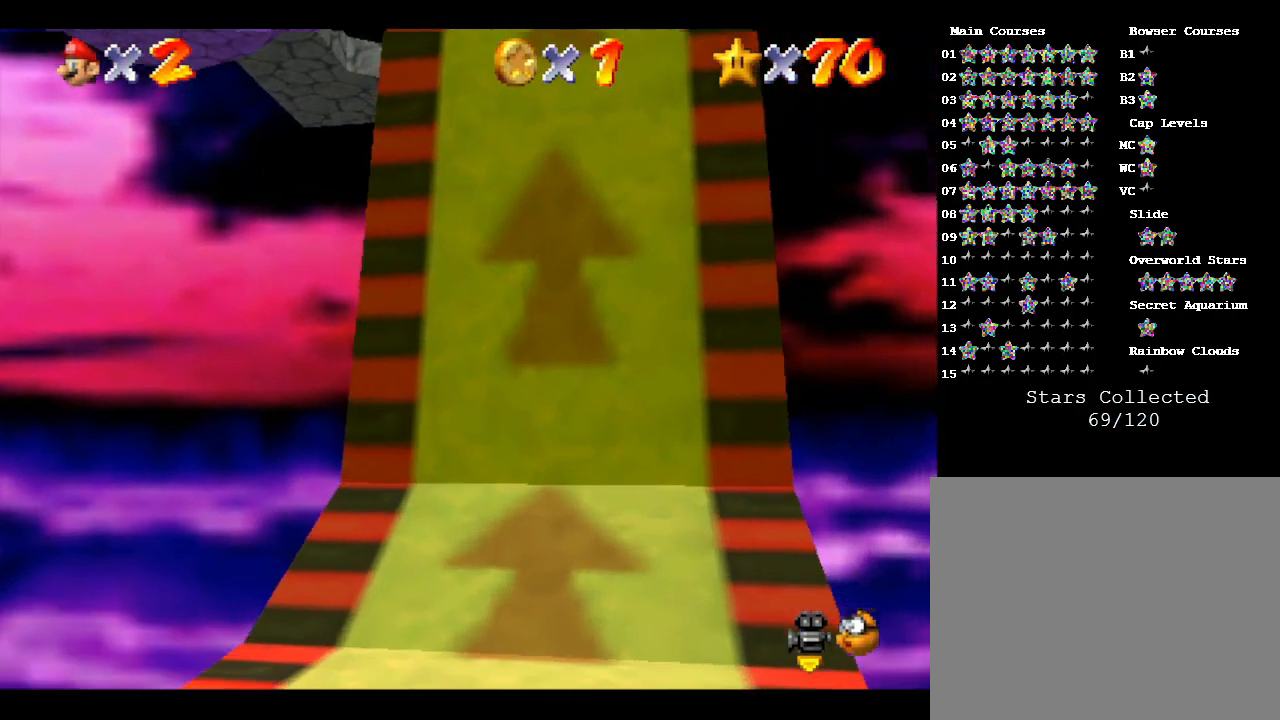
{"buttons": [], "left_stick": "up-right", "events": [[50, "B", "up"], [167, "left_stick", "up"], [300, "A", "down"], [400, "left_stick", "up-right"], [483, "A", "up"]]}
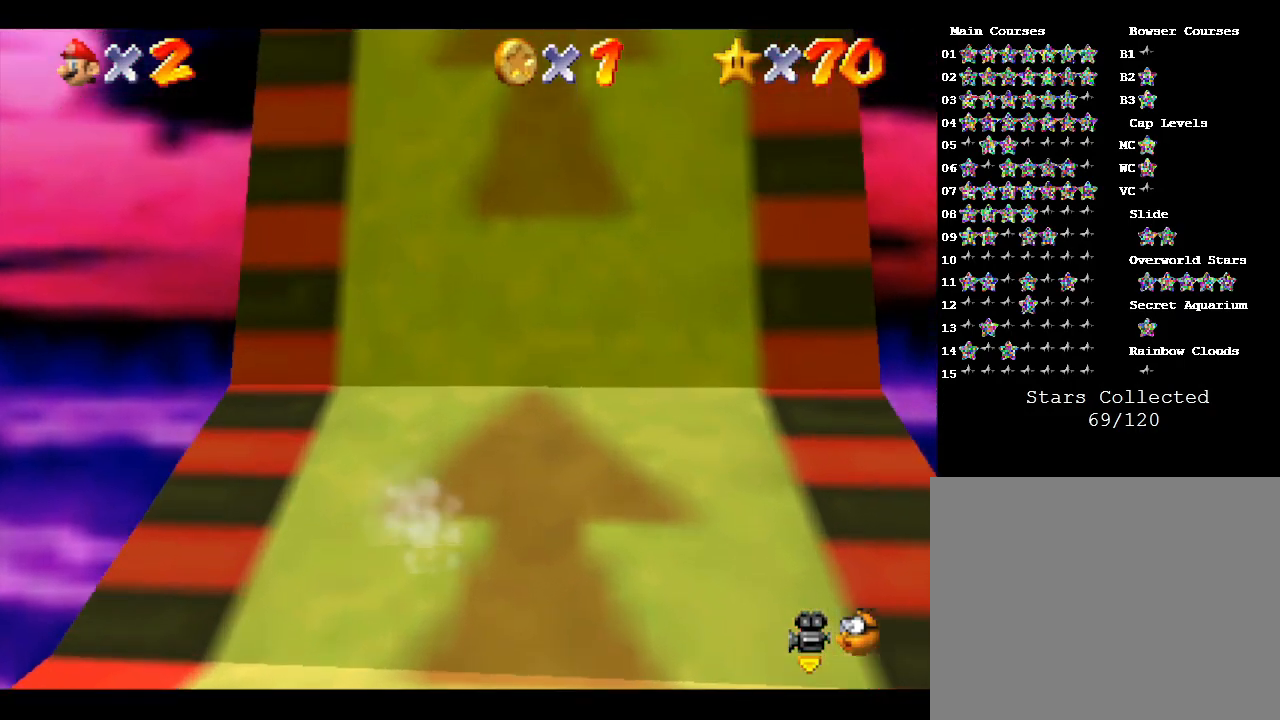
{"buttons": [], "left_stick": "up", "events": [[17, "left_stick", "up"]]}
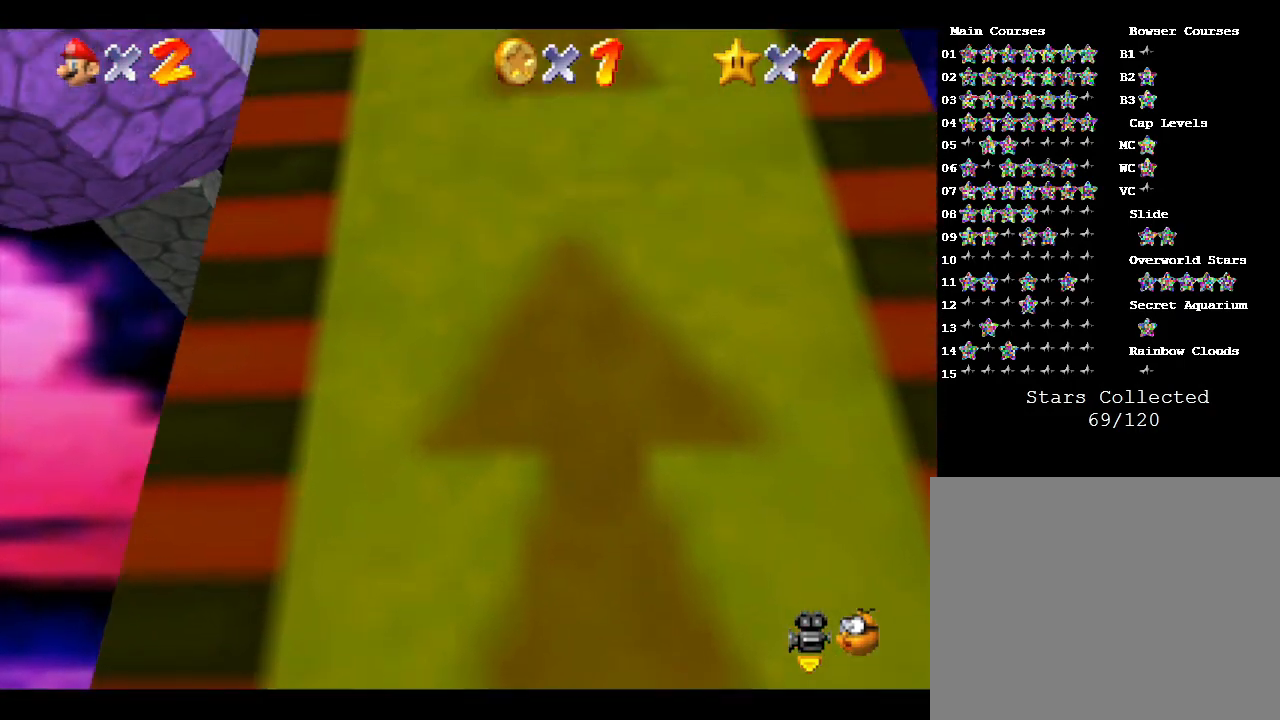
{"buttons": [], "left_stick": "up", "events": []}
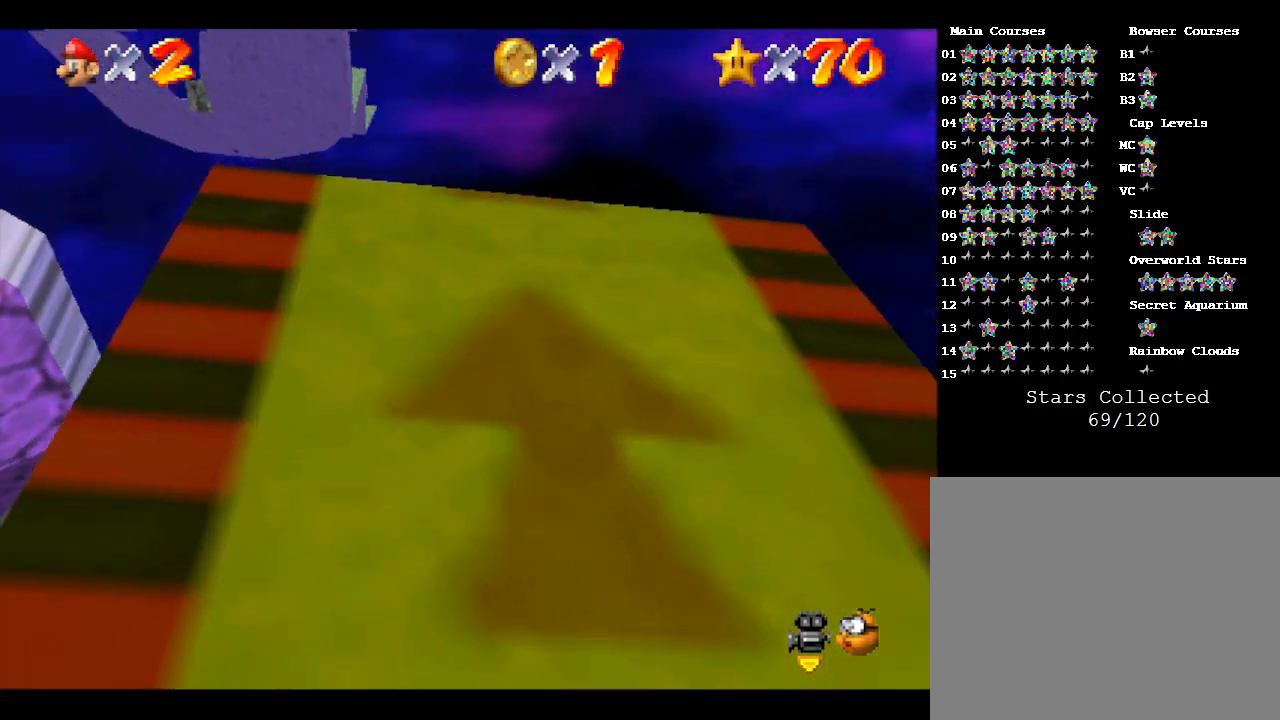
{"buttons": [], "left_stick": "center", "events": [[467, "left_stick", "center"]]}
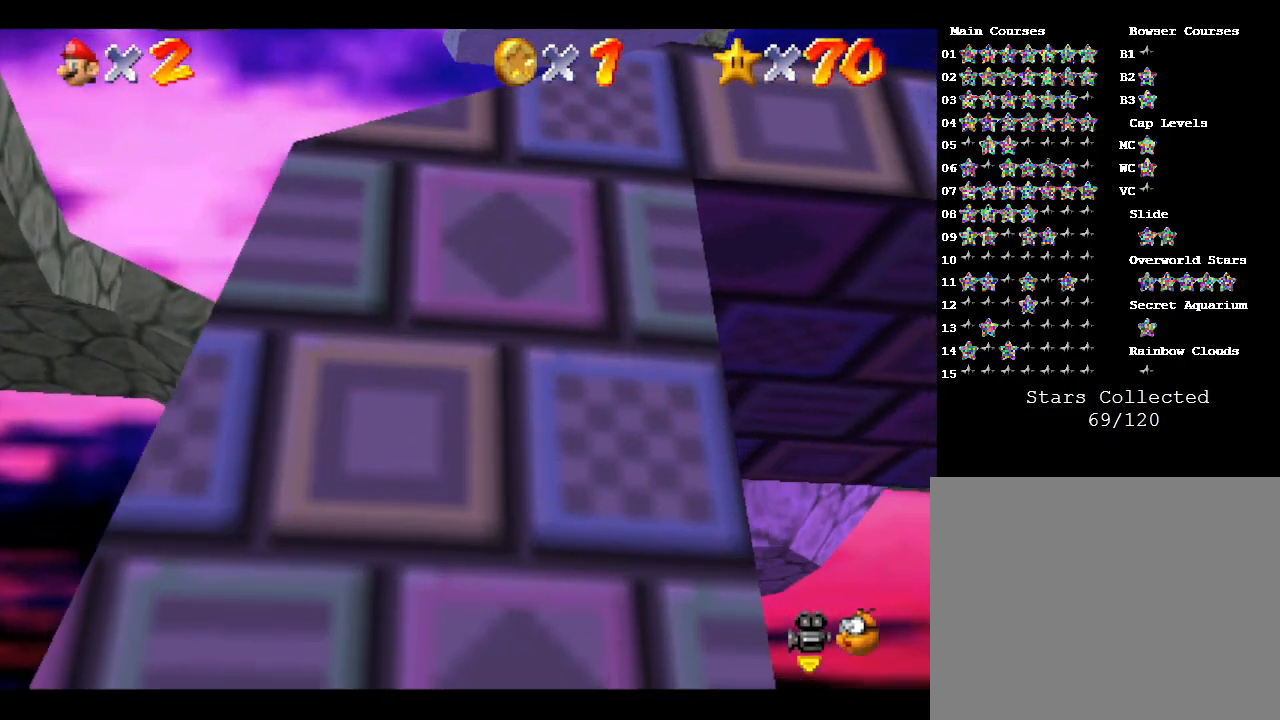
{"buttons": [], "left_stick": "center", "events": []}
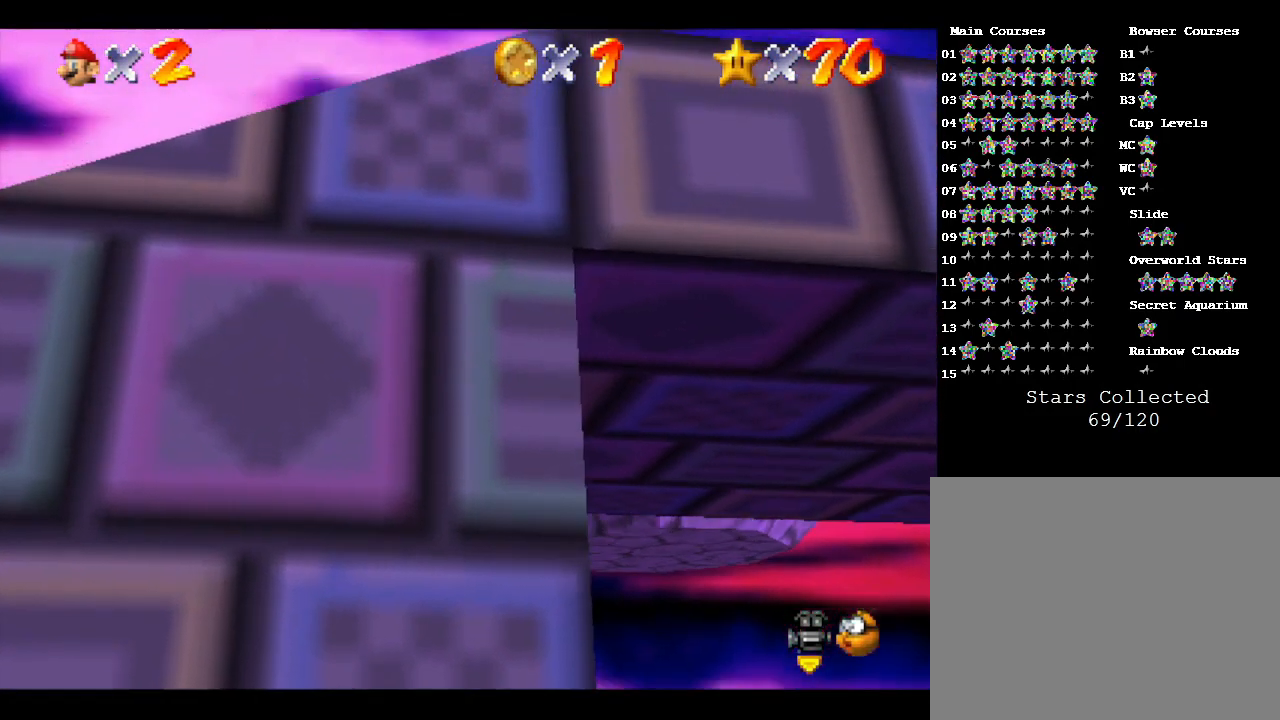
{"buttons": [], "left_stick": "center", "events": []}
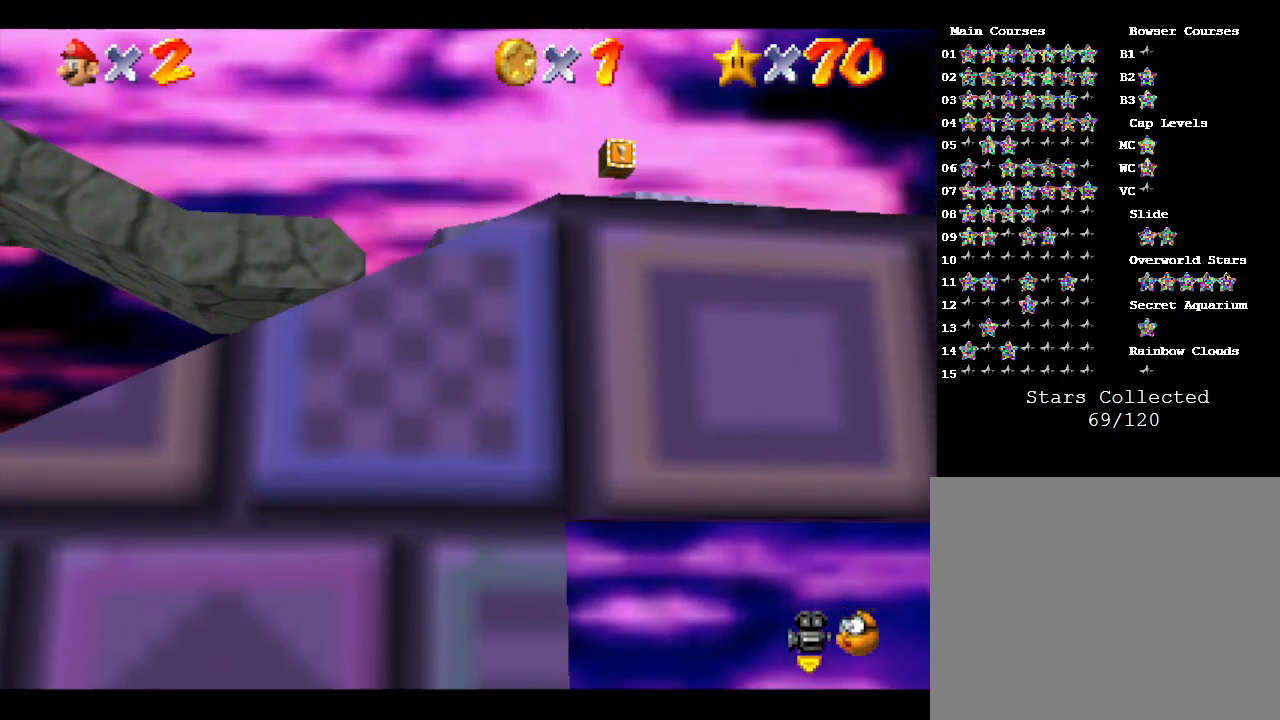
{"buttons": [], "left_stick": "down", "events": [[450, "left_stick", "down"]]}
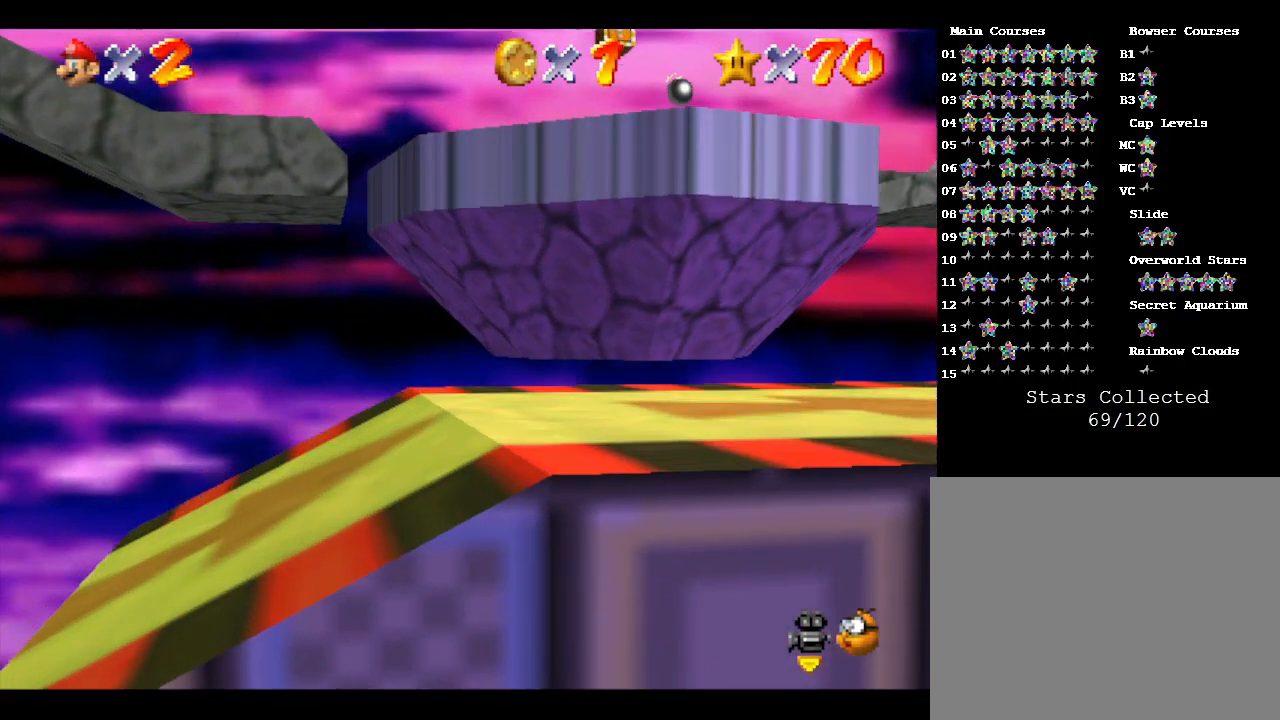
{"buttons": [], "left_stick": "right", "events": [[167, "left_stick", "down-right"], [383, "left_stick", "right"]]}